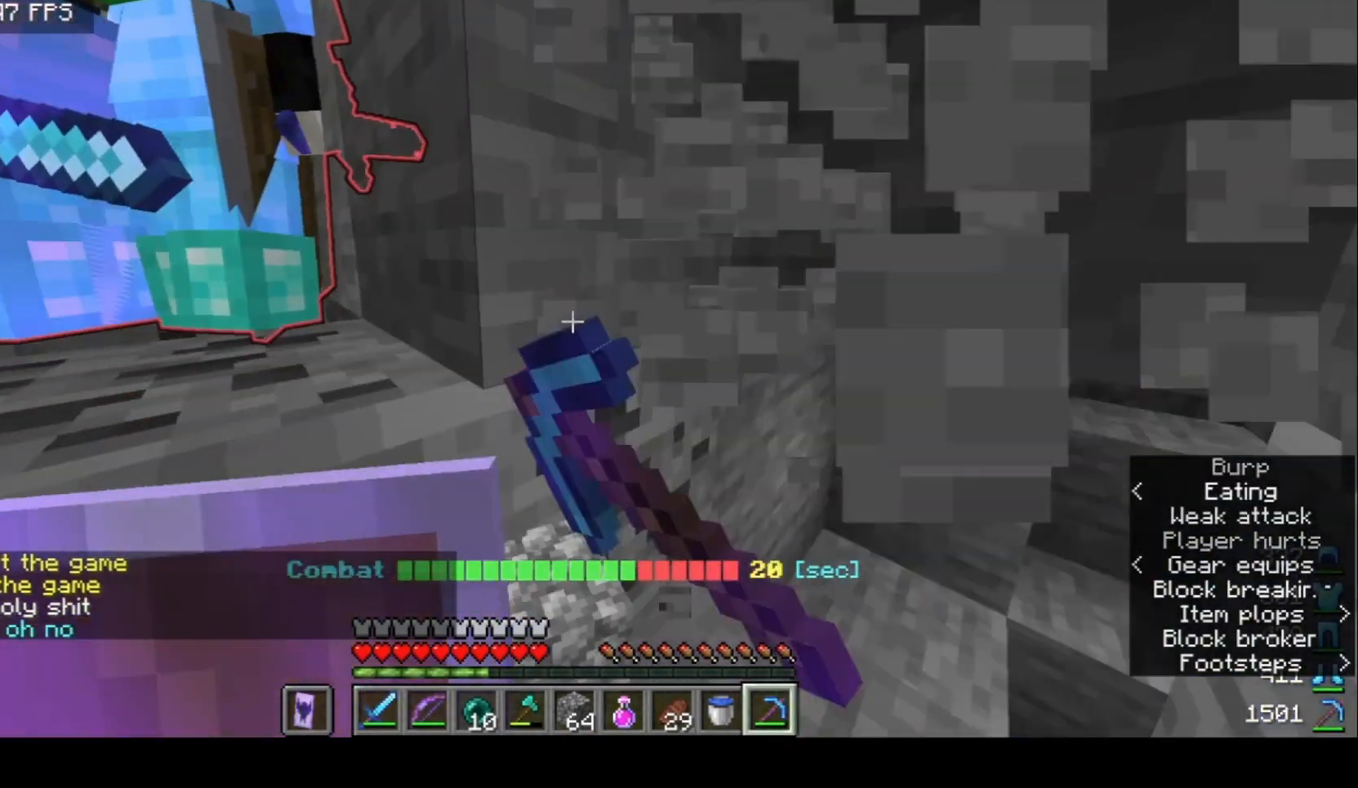
Gameplay with keyboard and mouse; each line is a JSON object with the keys and mouse buttons held at the frame after it. "events" lists presses ("down") and releases ("up") of "a", "d", "s", "w", "mouse_left" and "mouse_right" between this image and that frame as [ms after this image, input, new state], when the widget could be followed in between. "mouse_left", "mouse_right" = the "left", "right" buttons of the "mouse" list. No other keys are recorded. Fast repeated clicks can show as one long hold. Mouse movement is not recorded.
{"keys": [], "mouse": ["left"], "events": [[33, "w", "down"], [300, "w", "up"], [400, "d", "up"]]}
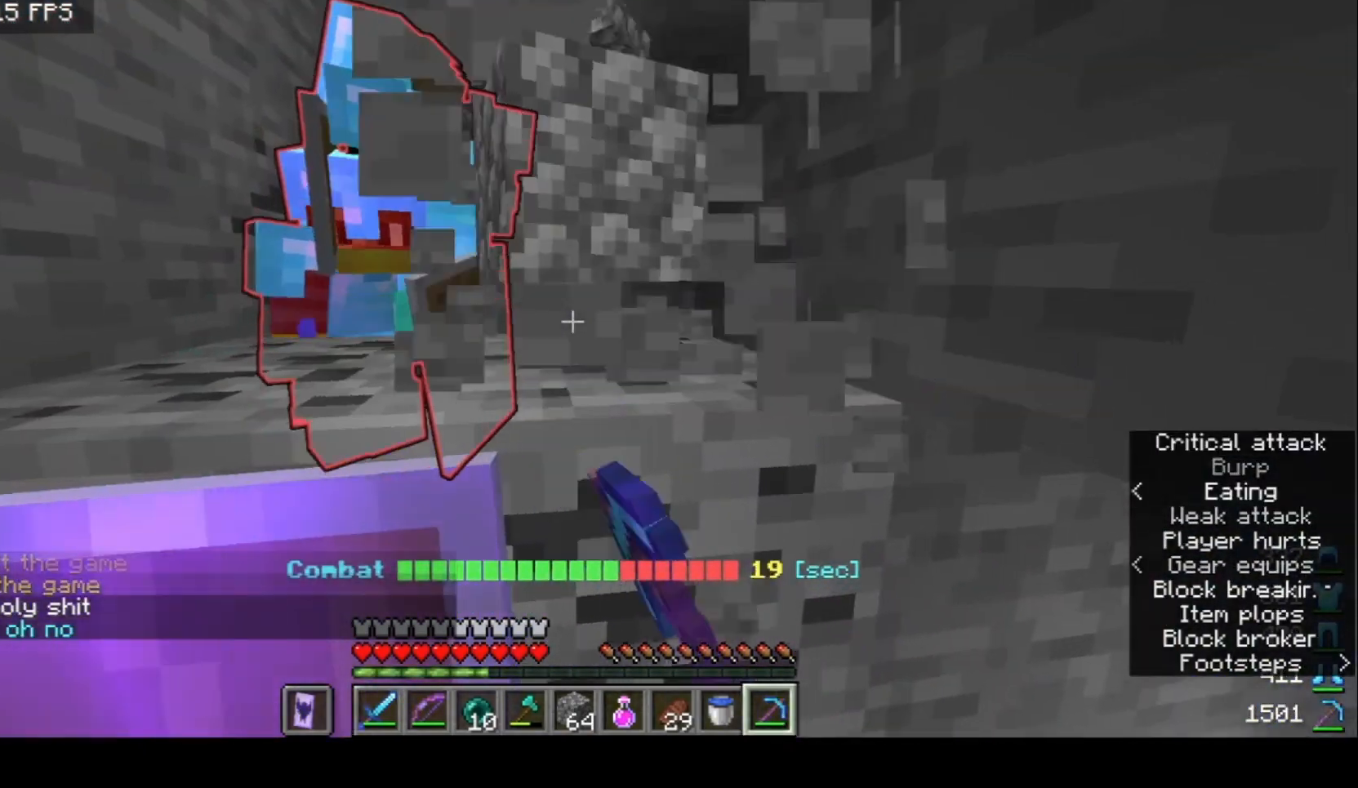
{"keys": [], "mouse": [], "events": [[467, "mouse_left", "up"]]}
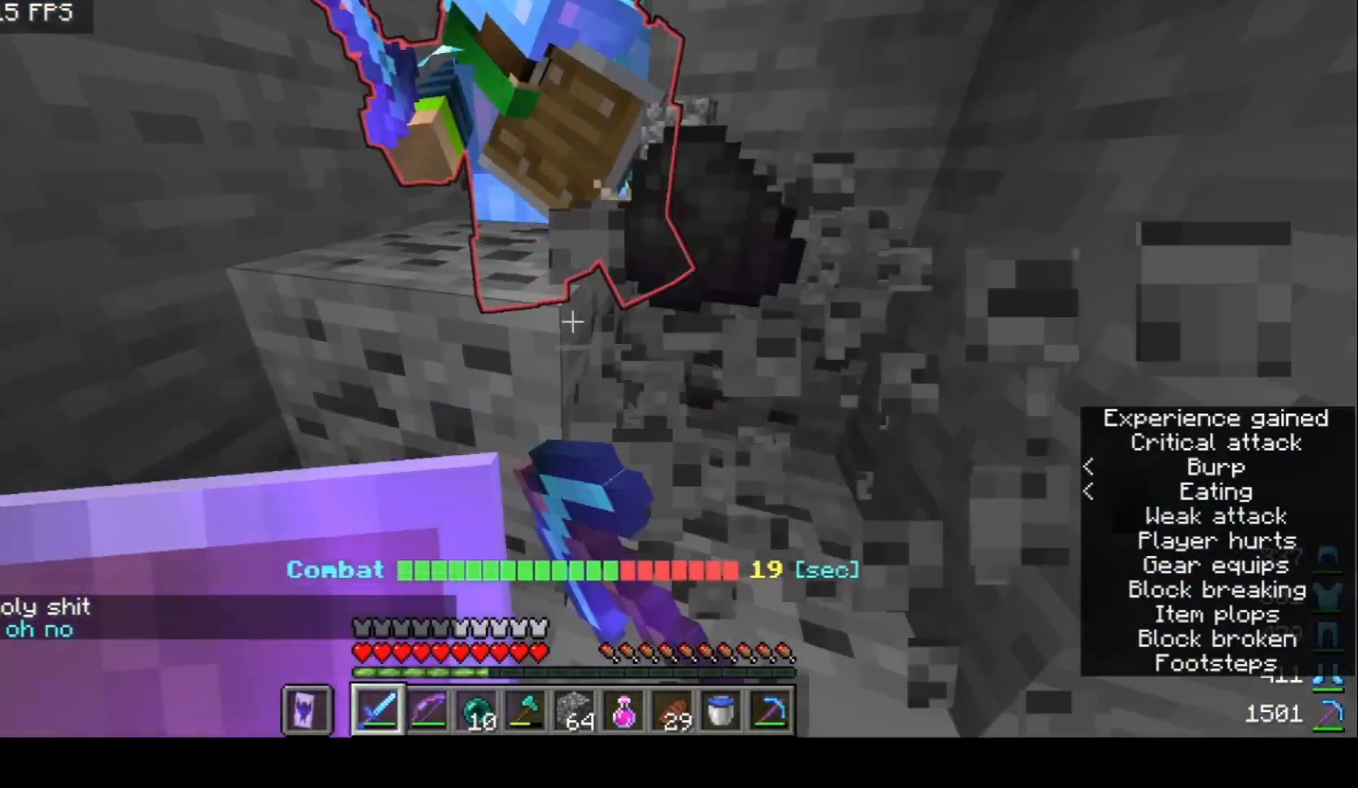
{"keys": ["a", "w"], "mouse": [], "events": [[200, "a", "down"], [400, "w", "down"]]}
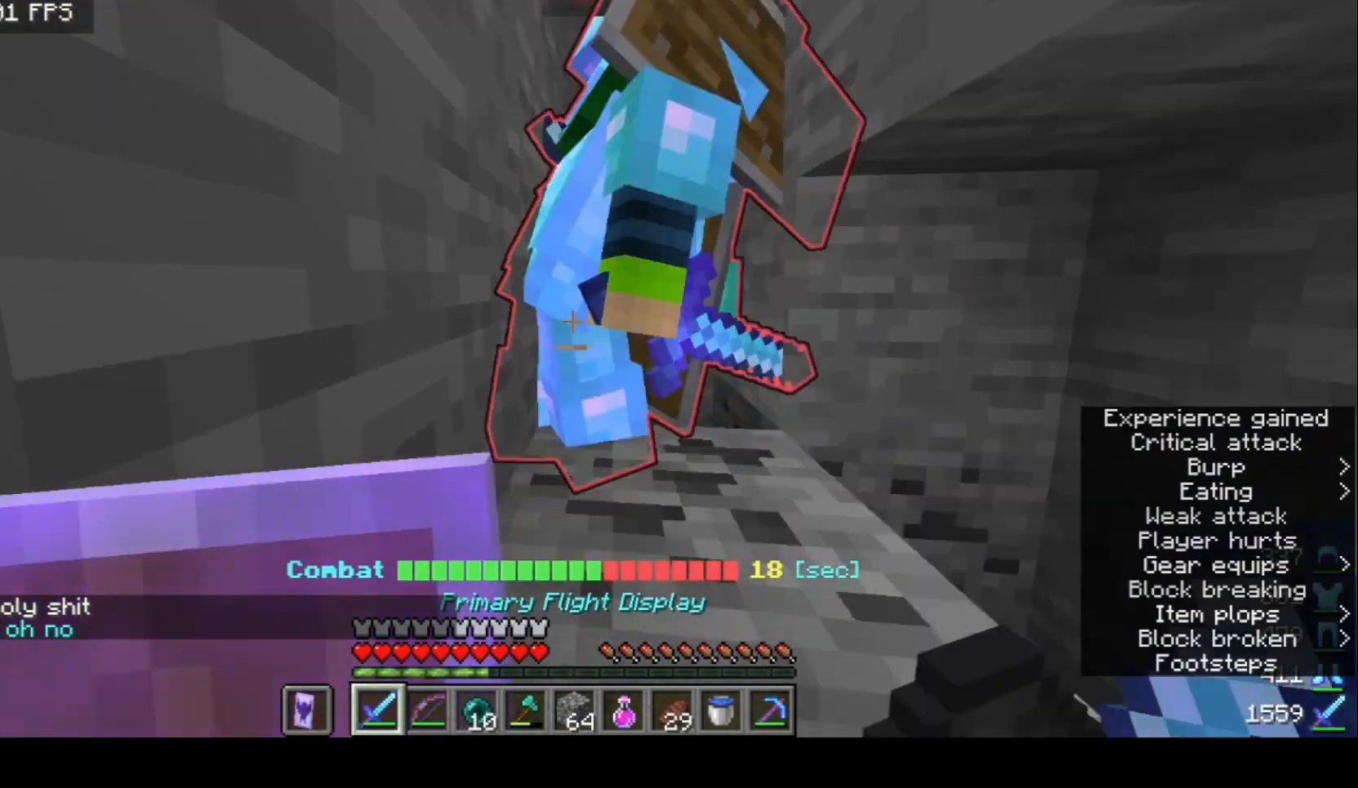
{"keys": ["s"], "mouse": [], "events": [[67, "a", "up"], [67, "w", "up"], [267, "mouse_left", "down"], [367, "s", "down"], [400, "mouse_left", "up"]]}
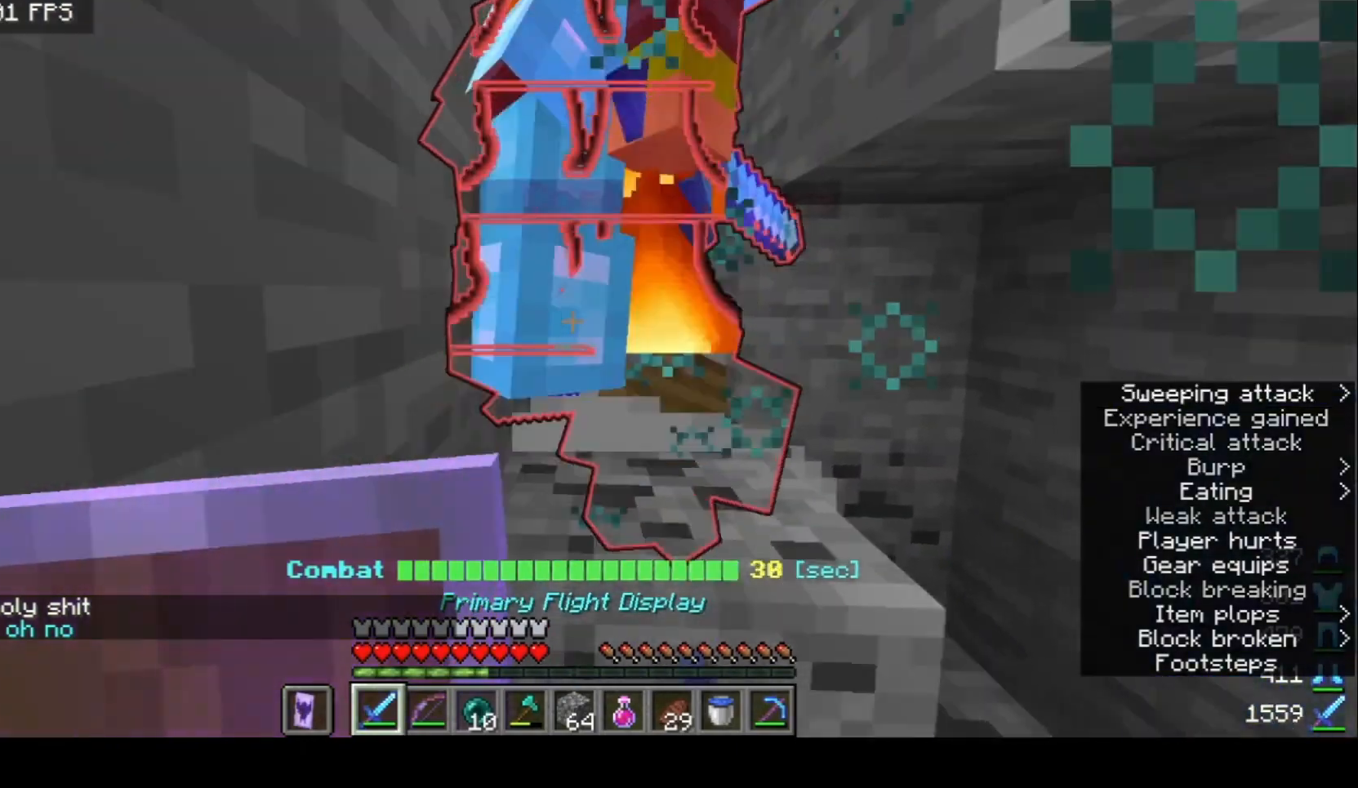
{"keys": [], "mouse": [], "events": [[133, "s", "up"]]}
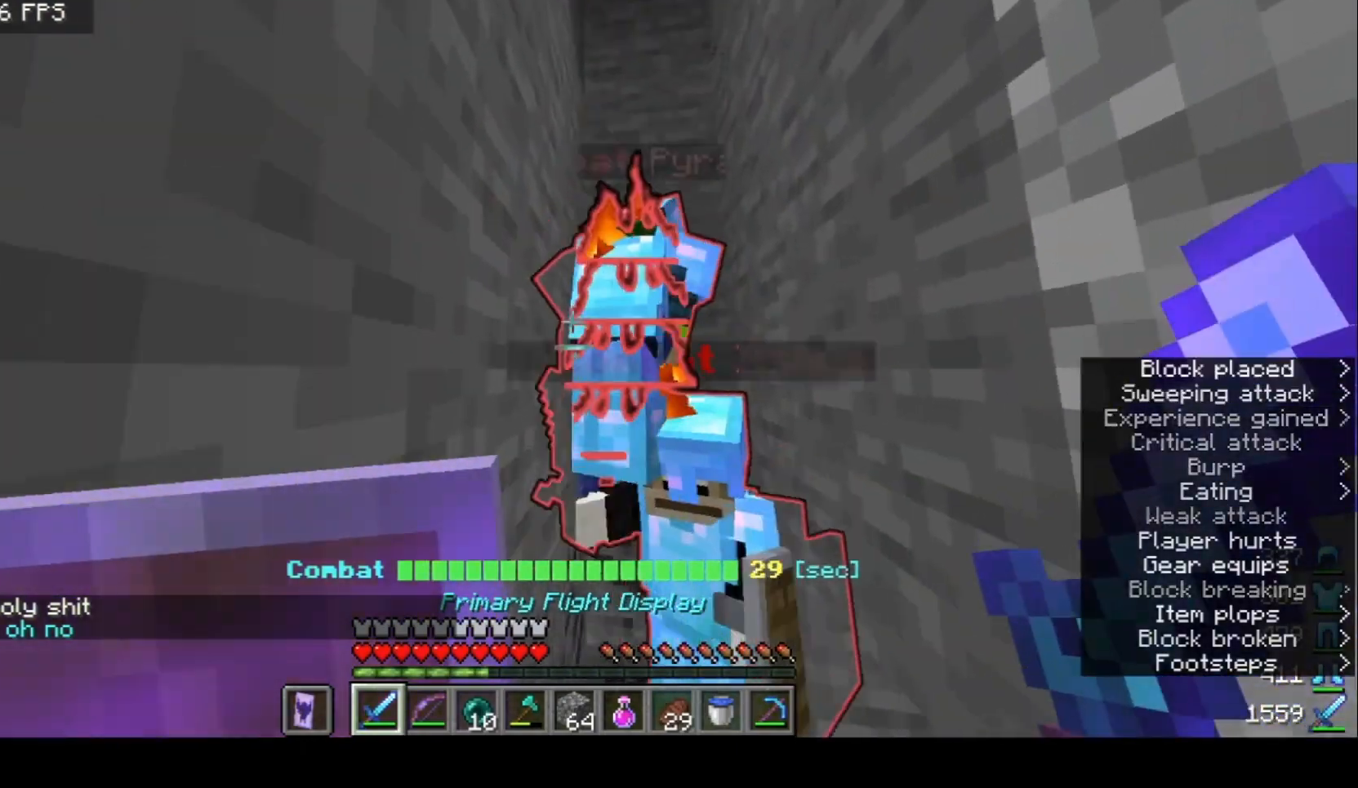
{"keys": [], "mouse": [], "events": []}
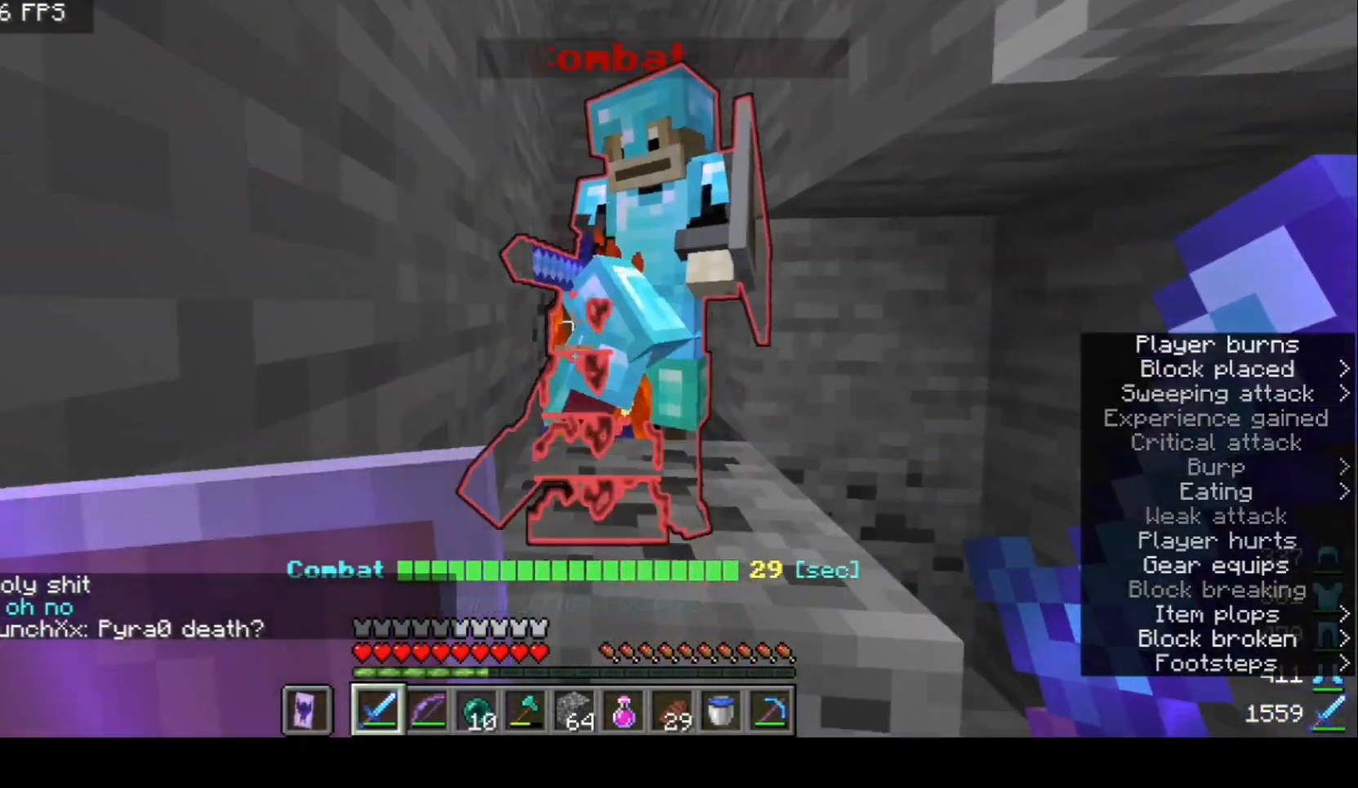
{"keys": [], "mouse": [], "events": []}
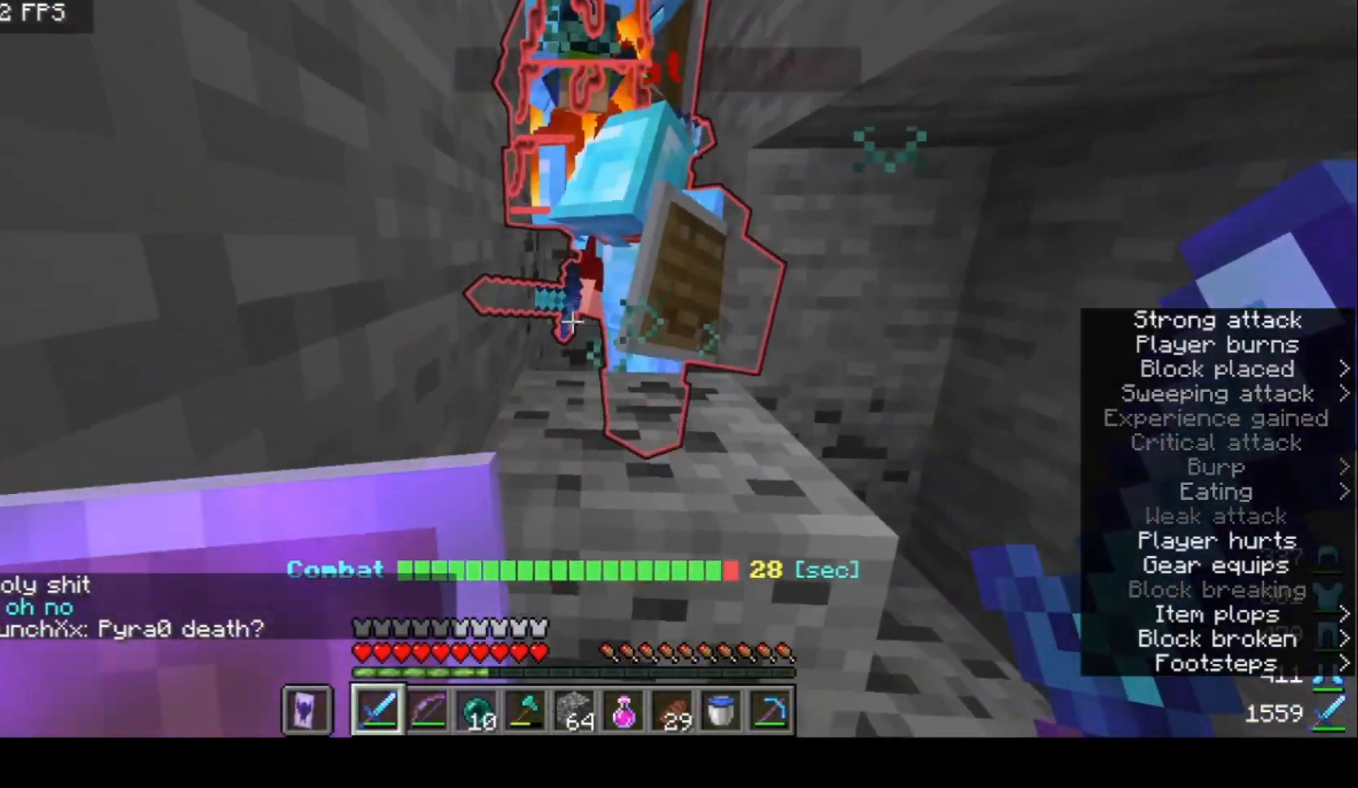
{"keys": [], "mouse": [], "events": []}
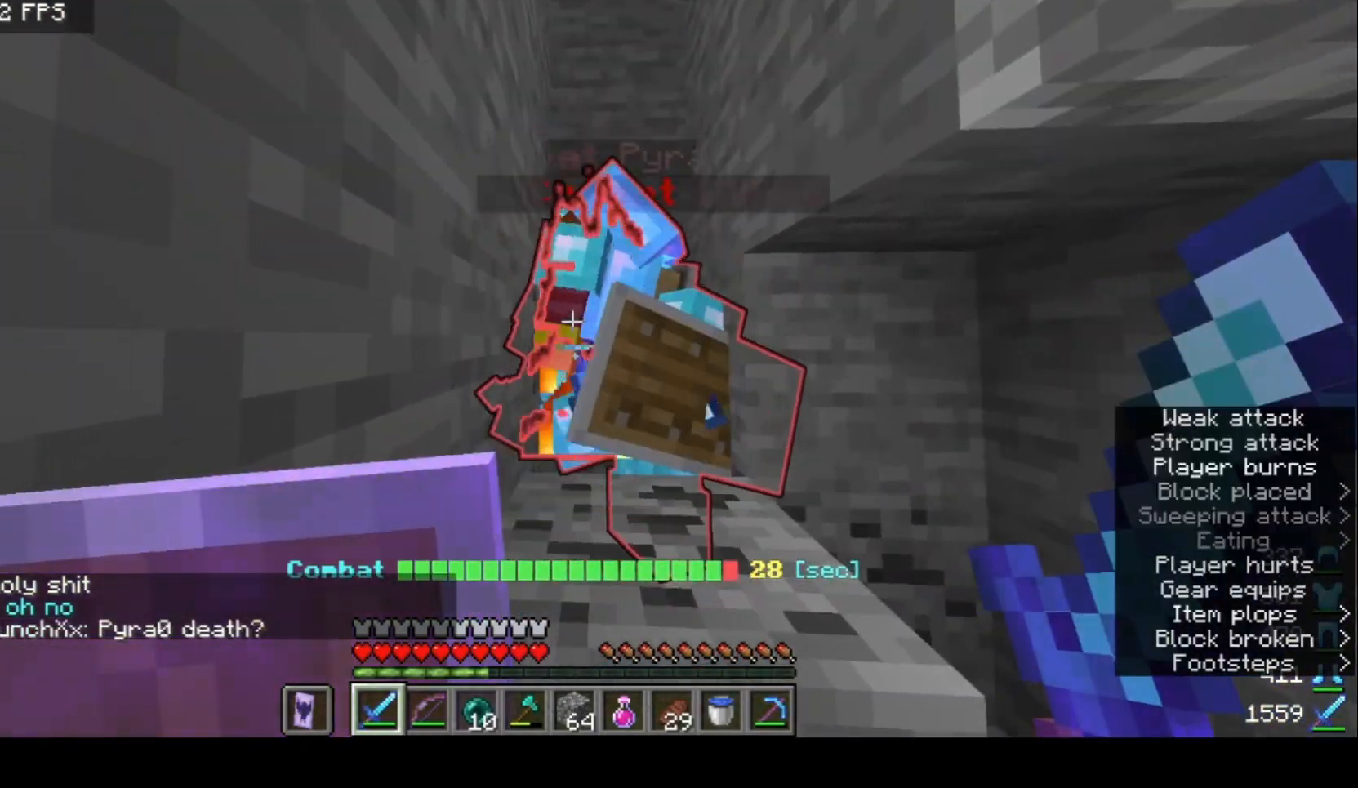
{"keys": [], "mouse": [], "events": []}
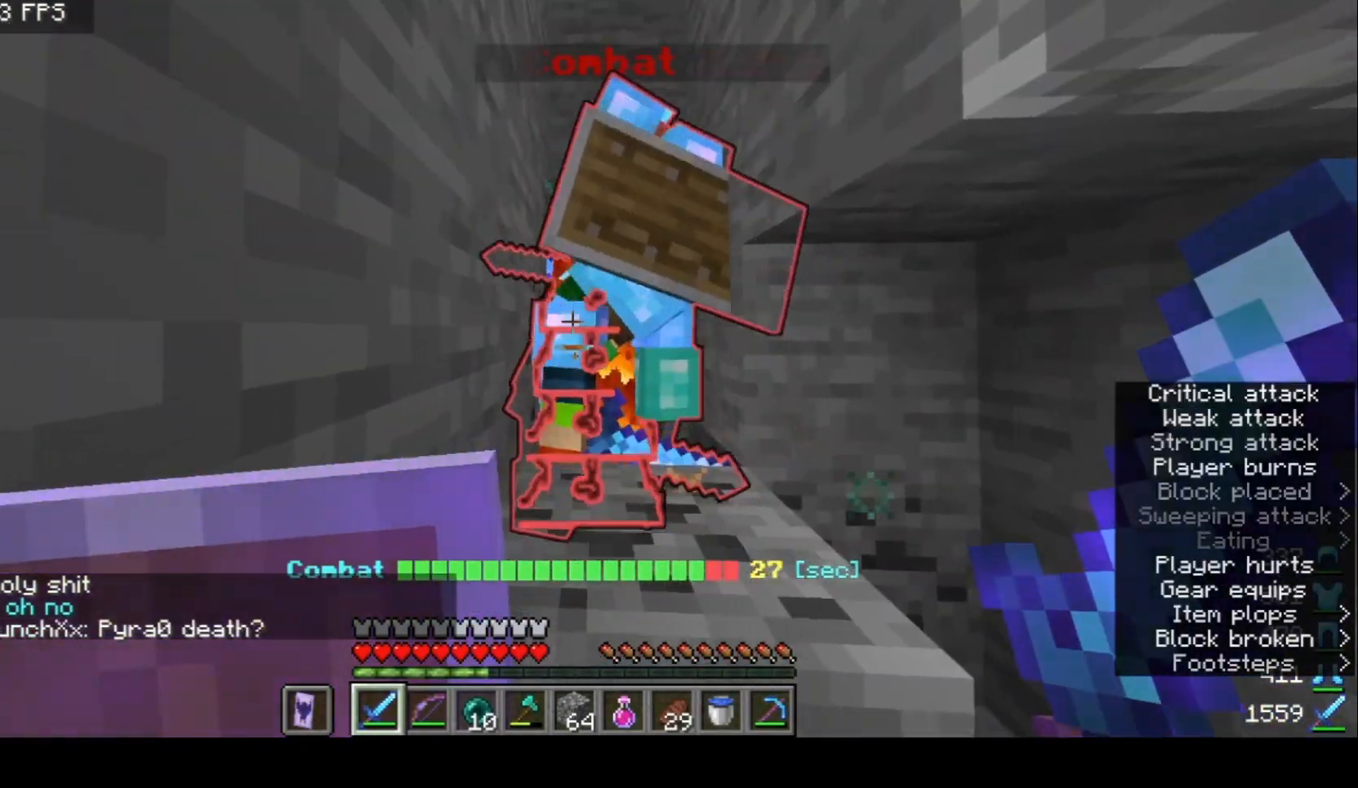
{"keys": [], "mouse": [], "events": [[267, "a", "down"], [467, "a", "up"]]}
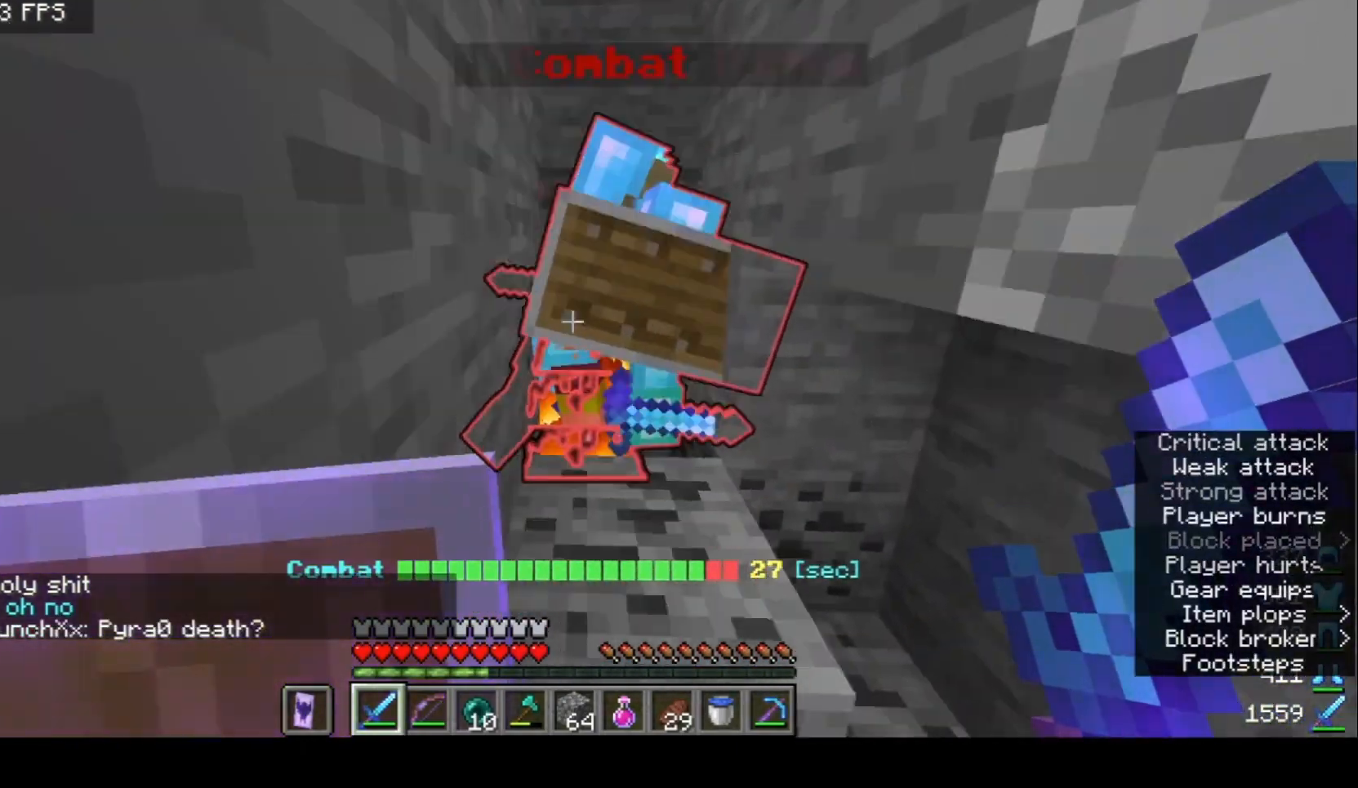
{"keys": [], "mouse": [], "events": []}
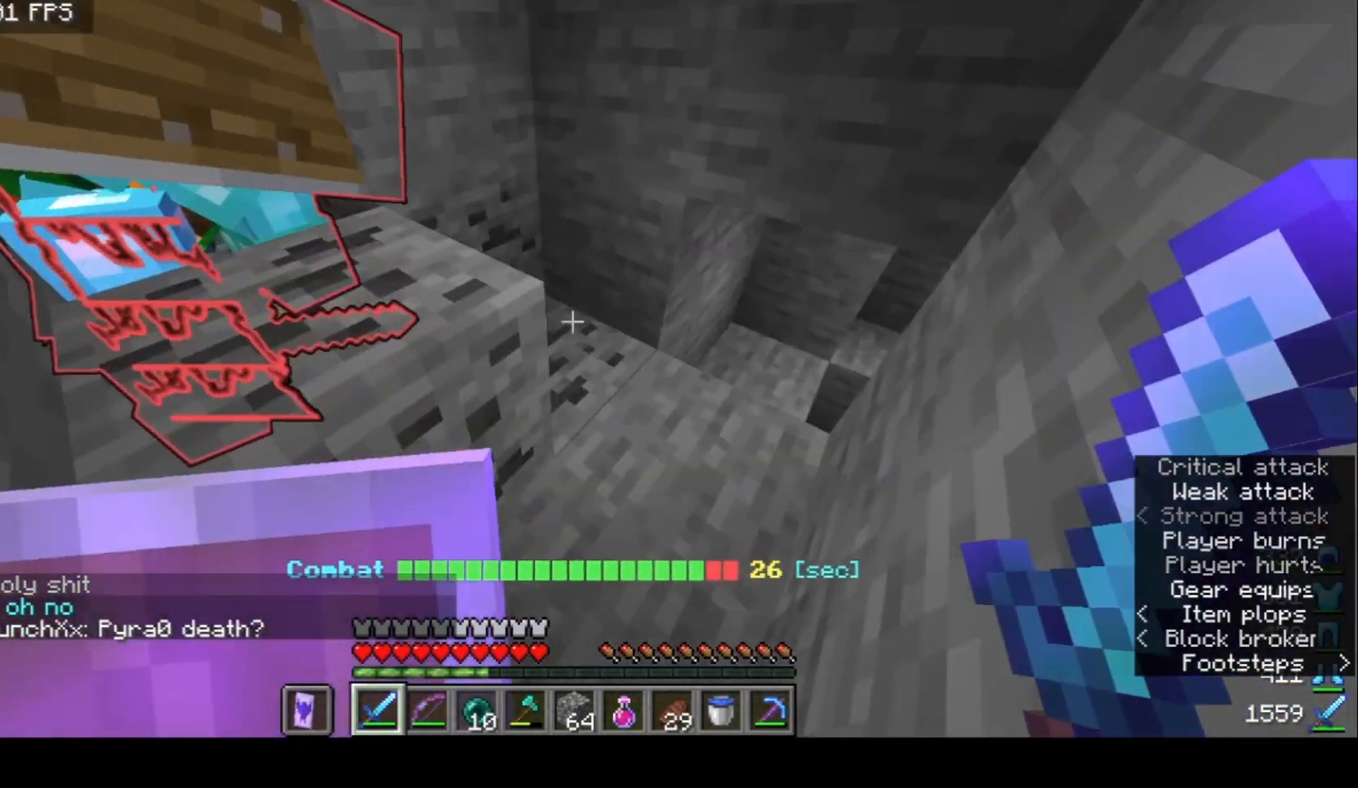
{"keys": [], "mouse": ["right"], "events": [[133, "mouse_right", "down"]]}
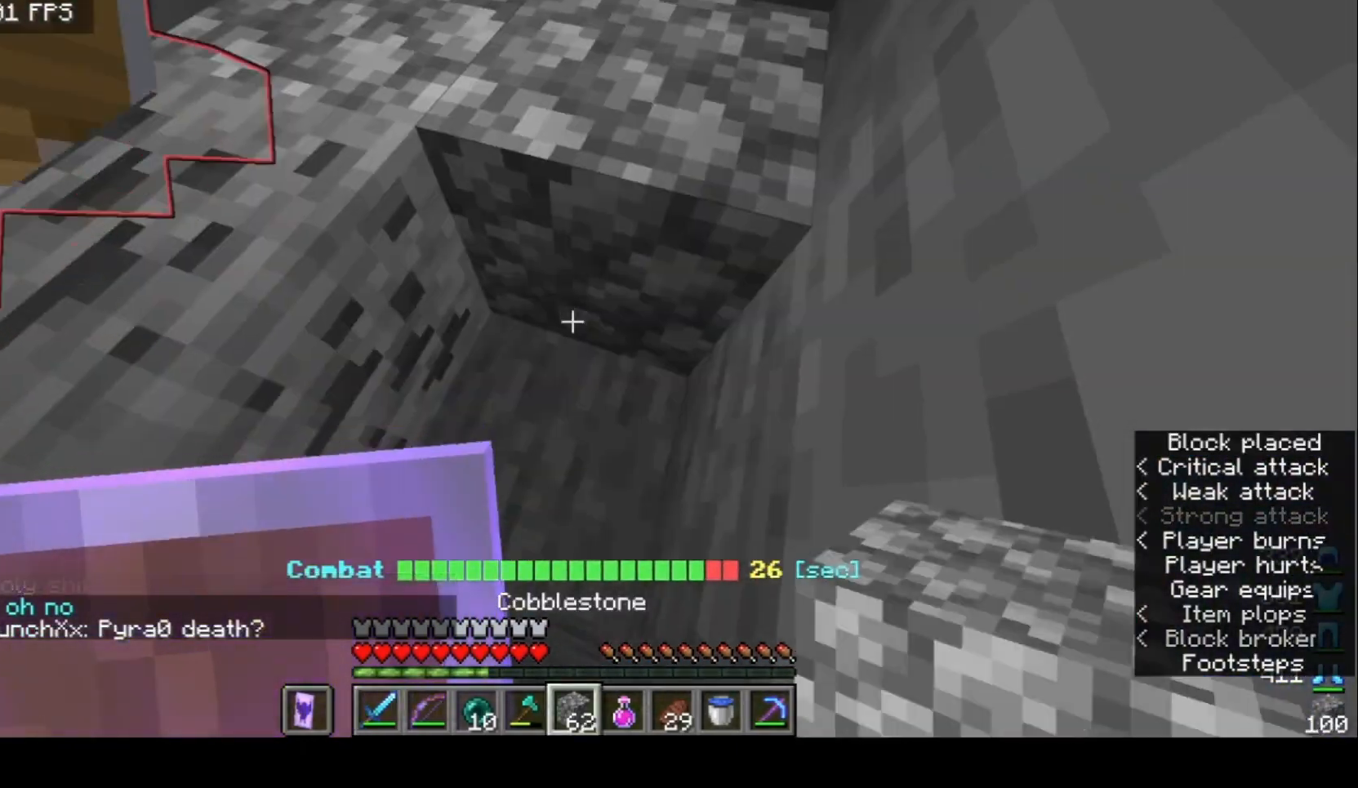
{"keys": [], "mouse": [], "events": [[100, "mouse_right", "up"]]}
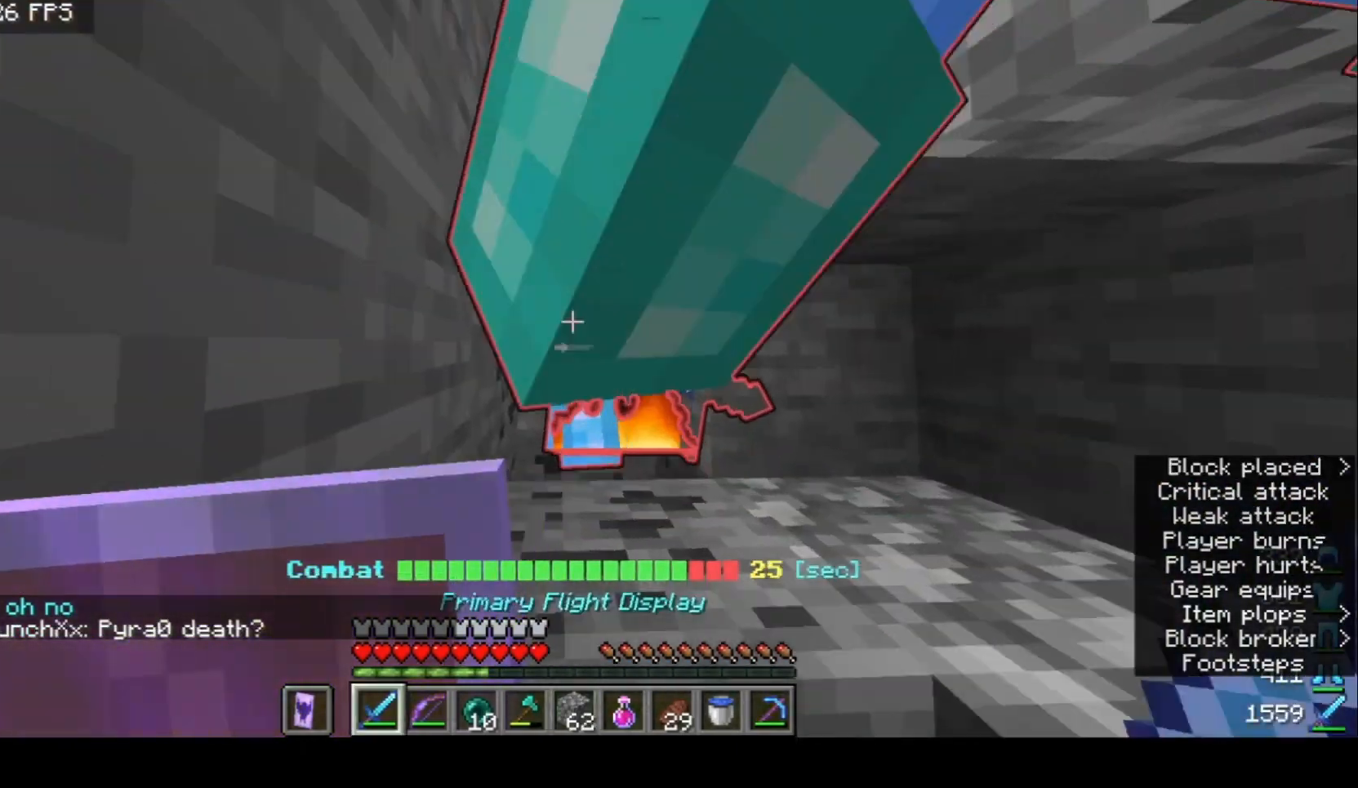
{"keys": ["a", "w"], "mouse": [], "events": [[200, "a", "down"], [267, "w", "down"]]}
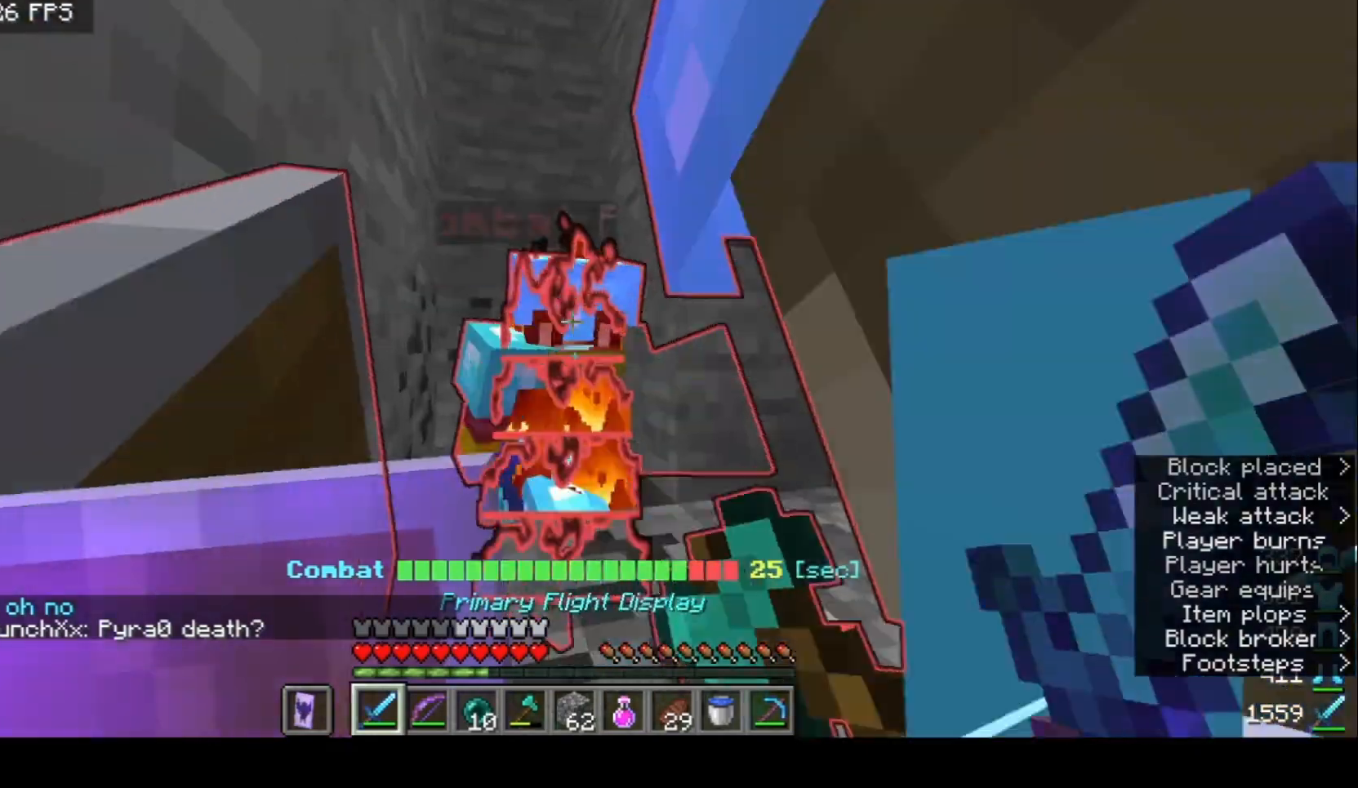
{"keys": ["a", "w"], "mouse": [], "events": []}
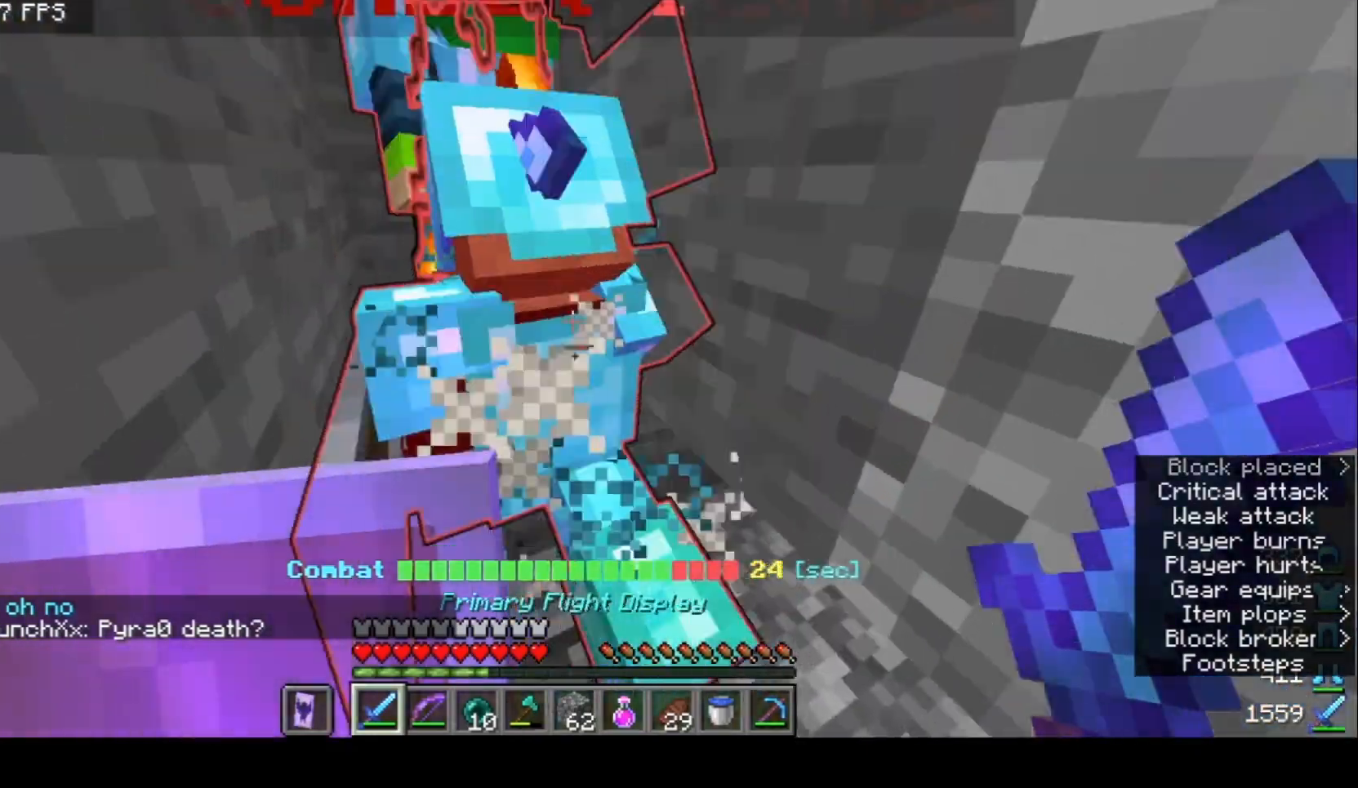
{"keys": ["a", "s"], "mouse": [], "events": [[133, "a", "up"], [167, "d", "down"], [200, "w", "up"], [300, "s", "down"], [400, "a", "down"], [400, "d", "up"]]}
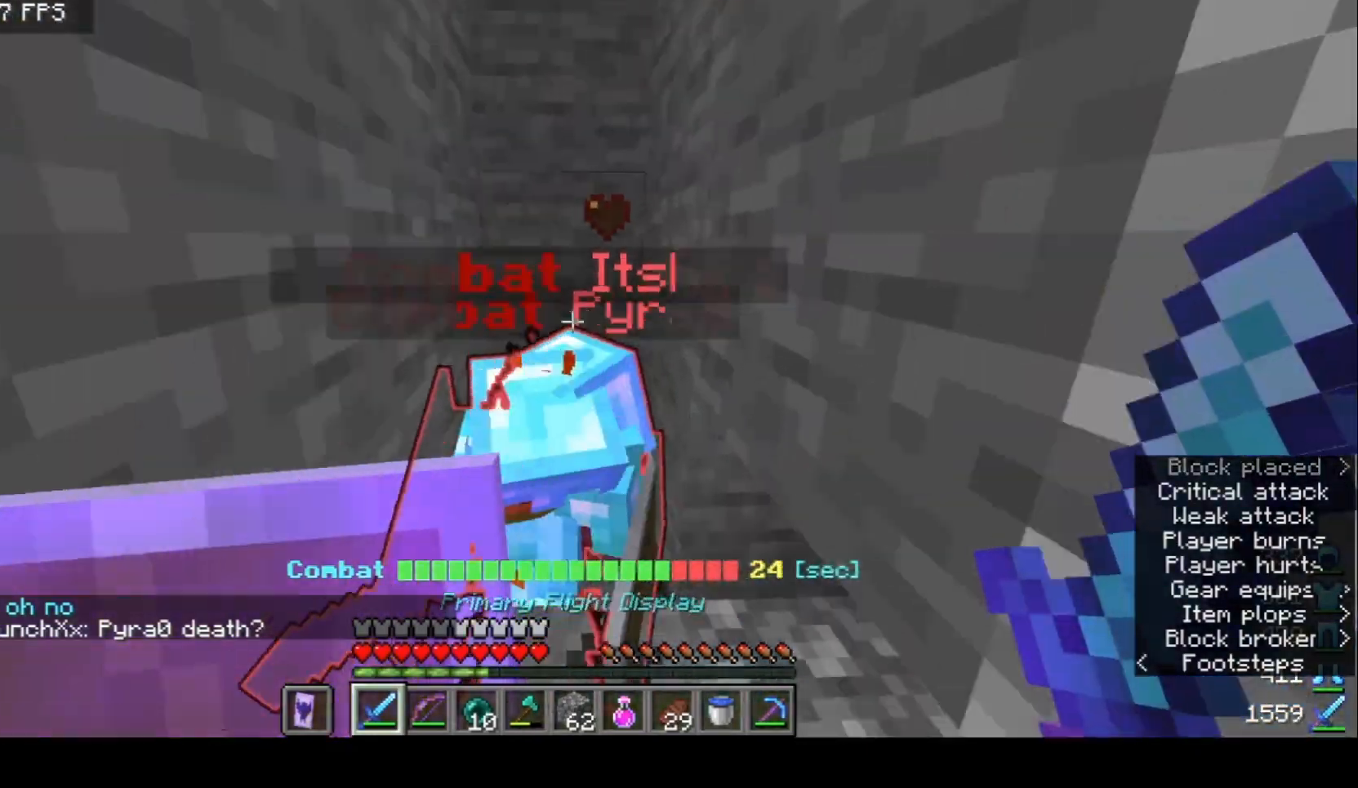
{"keys": [], "mouse": [], "events": [[33, "a", "up"], [67, "s", "up"]]}
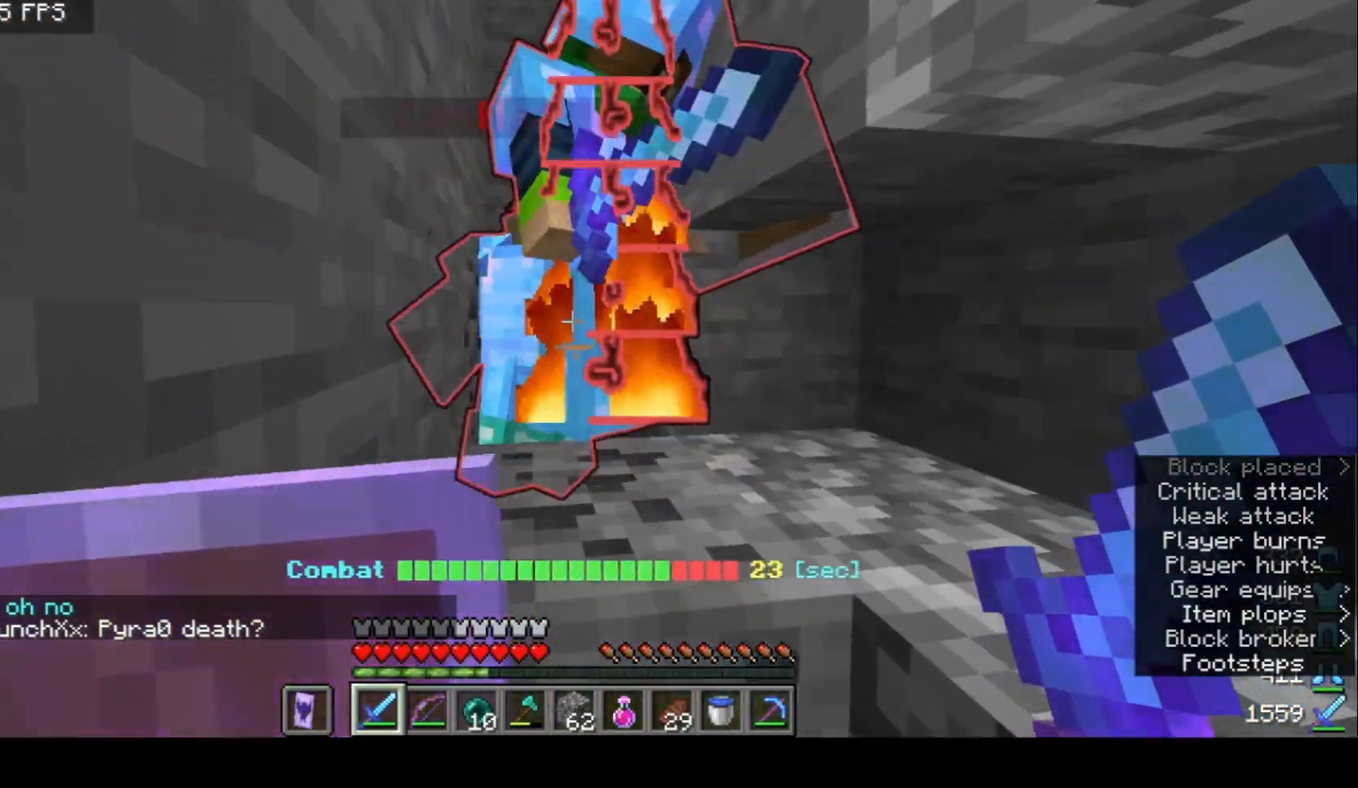
{"keys": ["d"], "mouse": [], "events": [[333, "mouse_left", "down"], [433, "d", "down"], [433, "mouse_left", "up"]]}
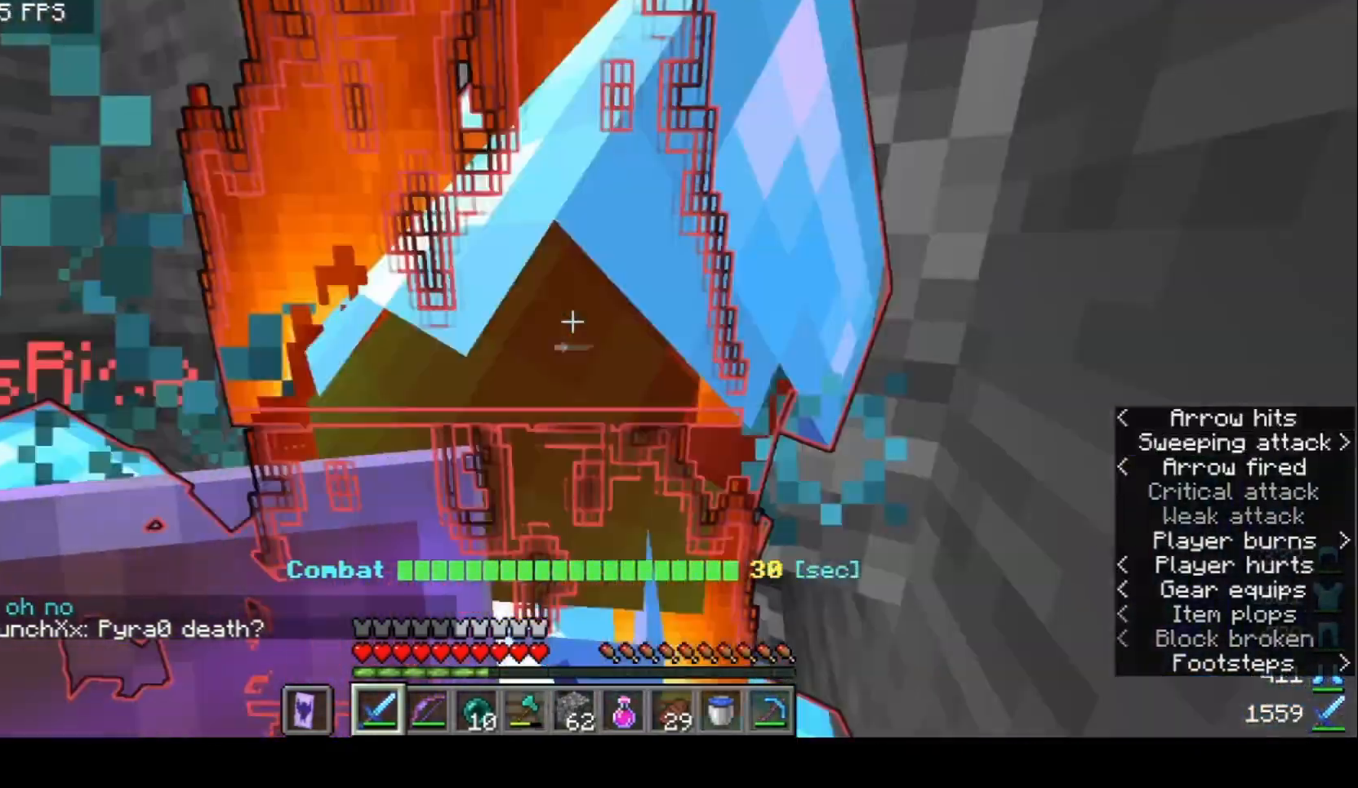
{"keys": [], "mouse": [], "events": [[133, "d", "up"], [367, "mouse_left", "down"], [500, "mouse_left", "up"]]}
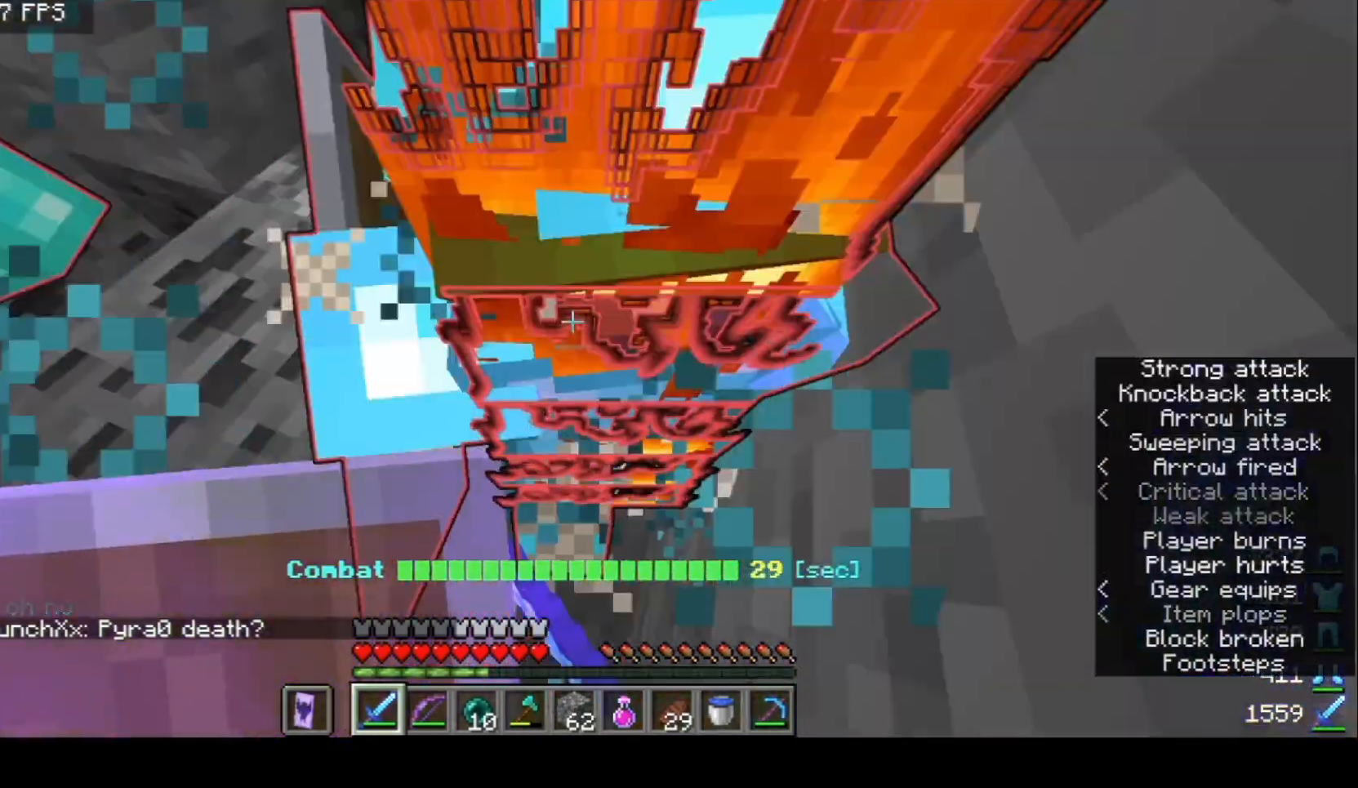
{"keys": ["w"], "mouse": ["left"], "events": [[433, "mouse_left", "down"], [500, "w", "down"]]}
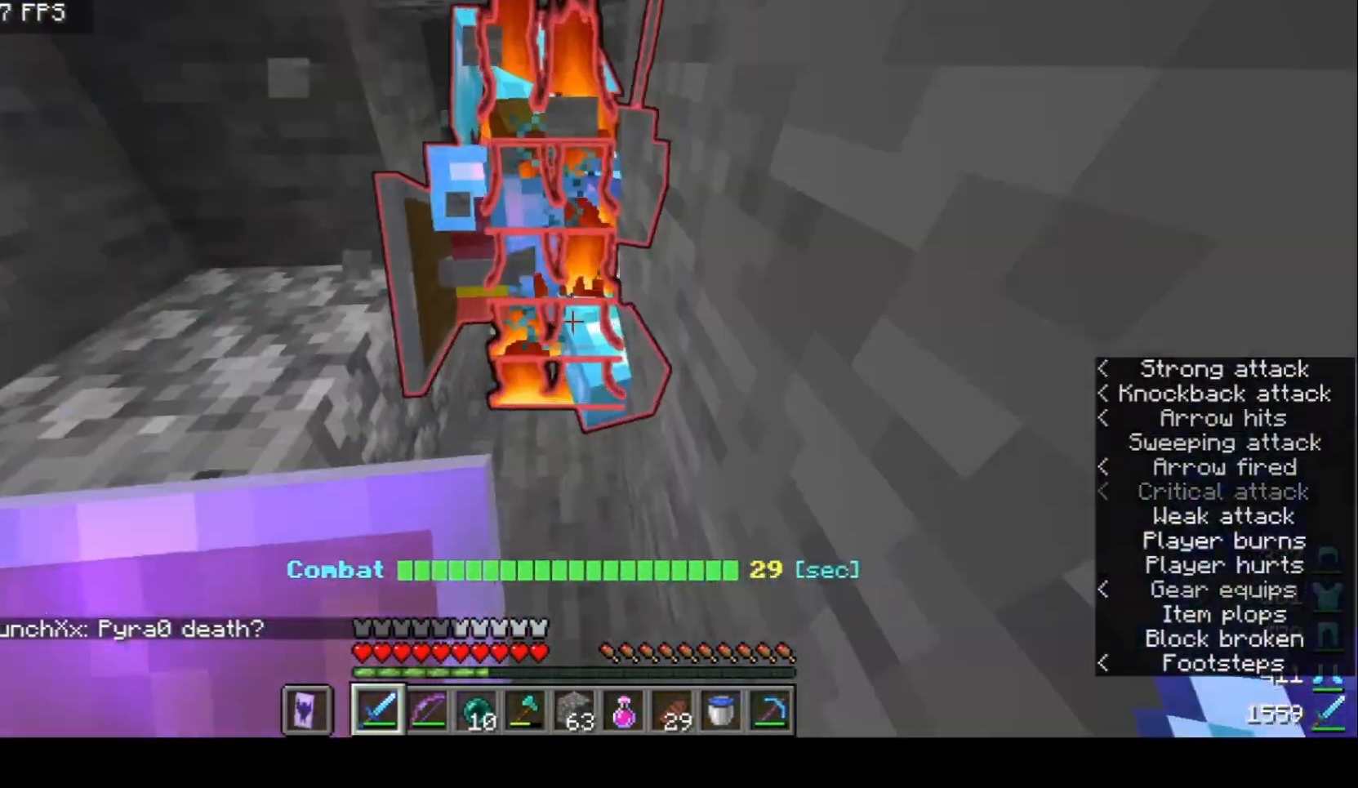
{"keys": ["w"], "mouse": ["left"], "events": [[100, "mouse_left", "up"], [300, "a", "down"], [367, "a", "up"], [467, "mouse_left", "down"]]}
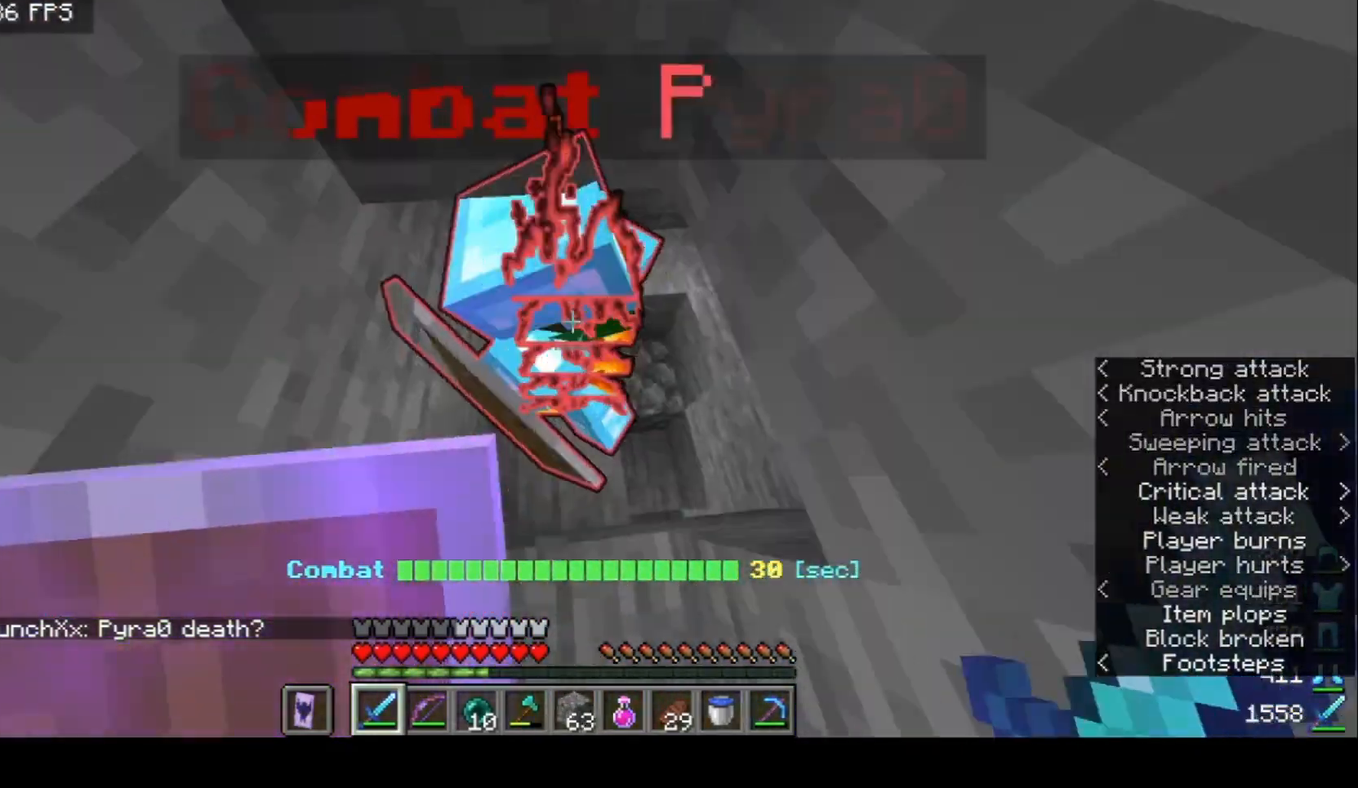
{"keys": ["s"], "mouse": [], "events": [[33, "w", "up"], [133, "mouse_left", "up"], [200, "s", "down"], [300, "a", "down"], [467, "a", "up"]]}
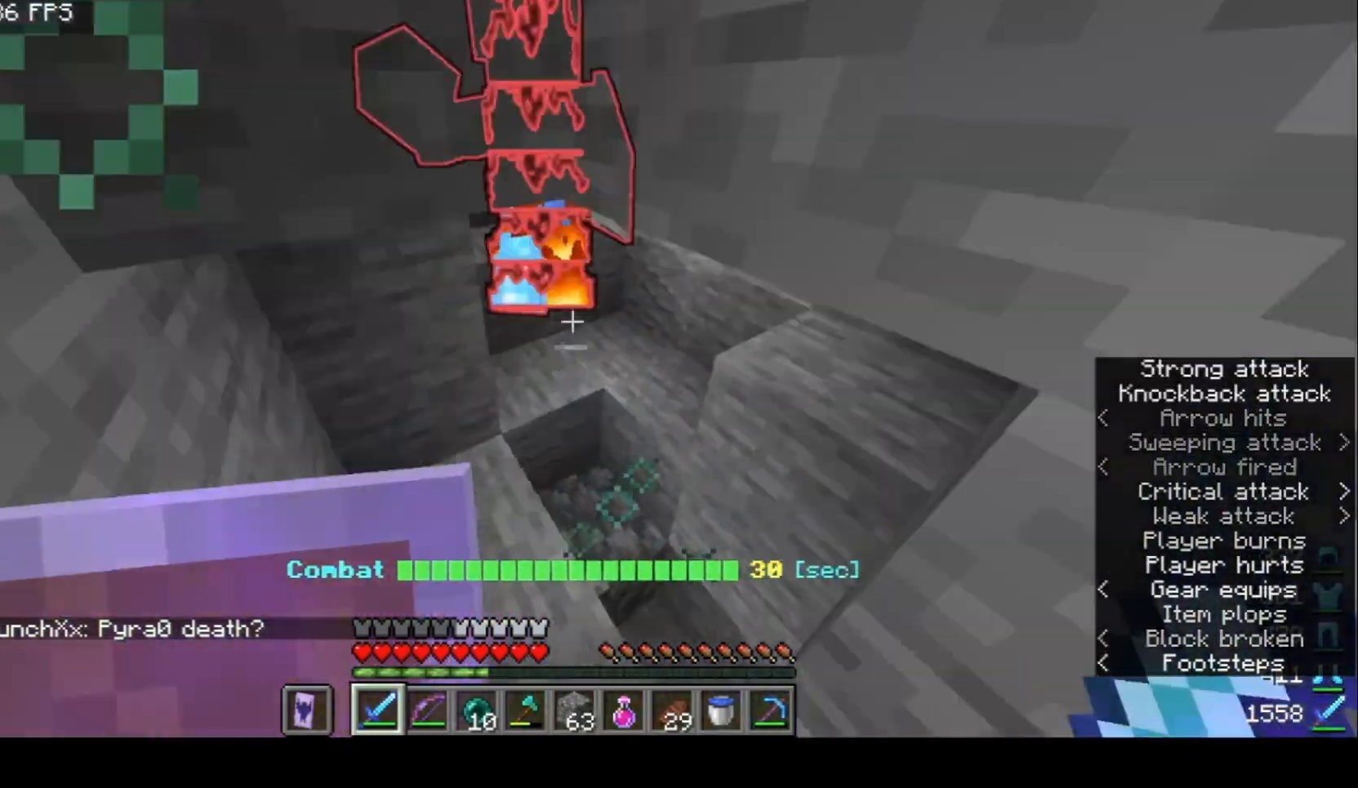
{"keys": ["w"], "mouse": [], "events": [[33, "s", "up"], [267, "mouse_left", "down"], [400, "mouse_left", "up"], [467, "w", "down"]]}
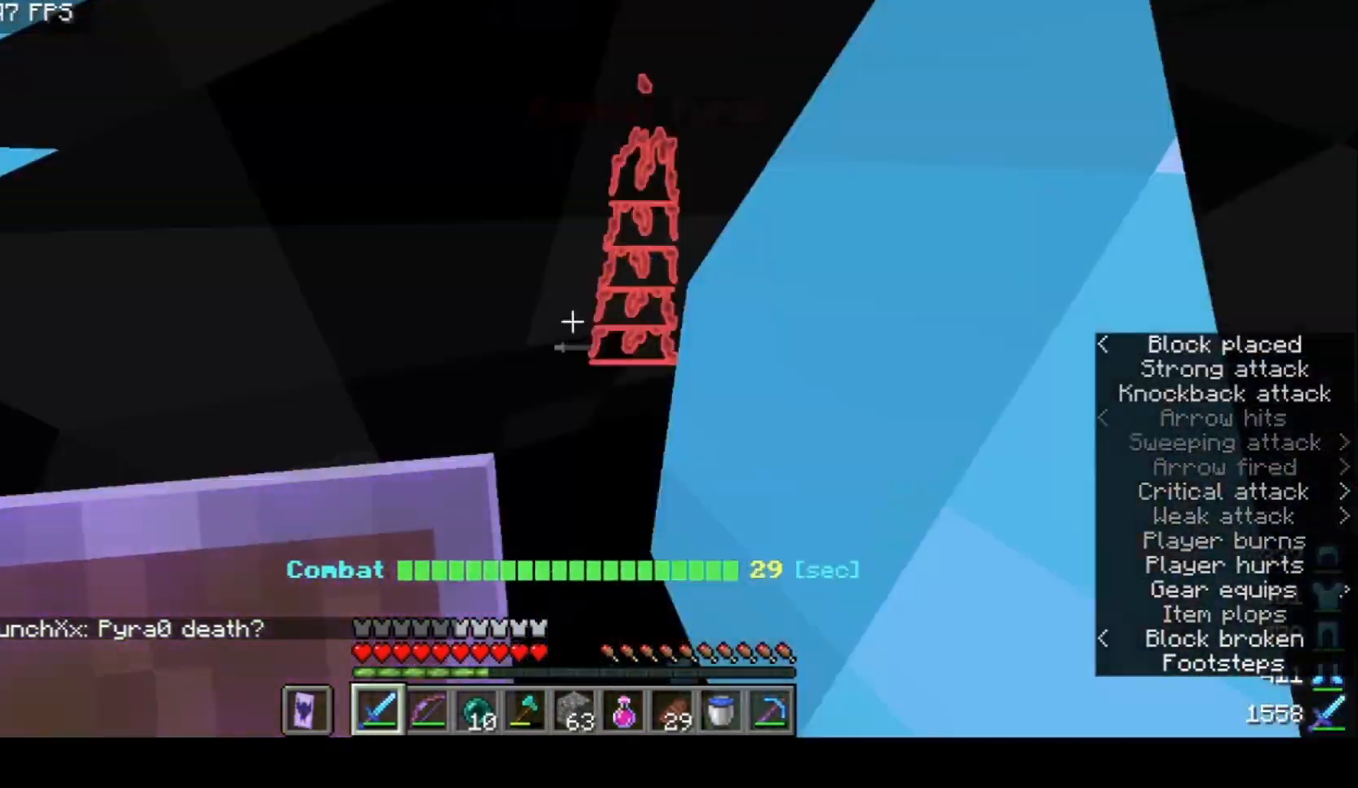
{"keys": ["d", "s"], "mouse": [], "events": [[33, "a", "down"], [167, "a", "up"], [167, "w", "up"], [333, "d", "down"], [367, "s", "down"]]}
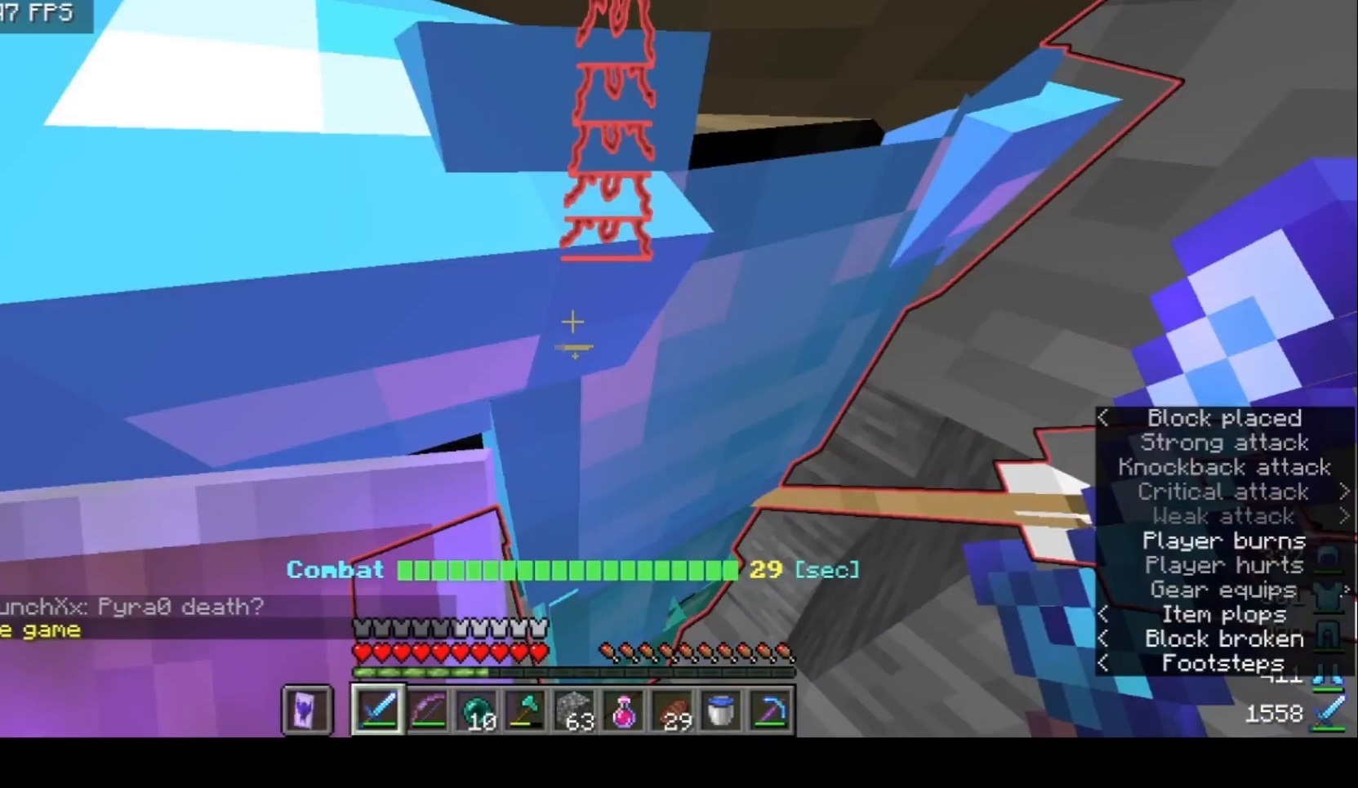
{"keys": [], "mouse": ["left"], "events": [[233, "s", "up"], [300, "mouse_left", "down"], [400, "d", "up"]]}
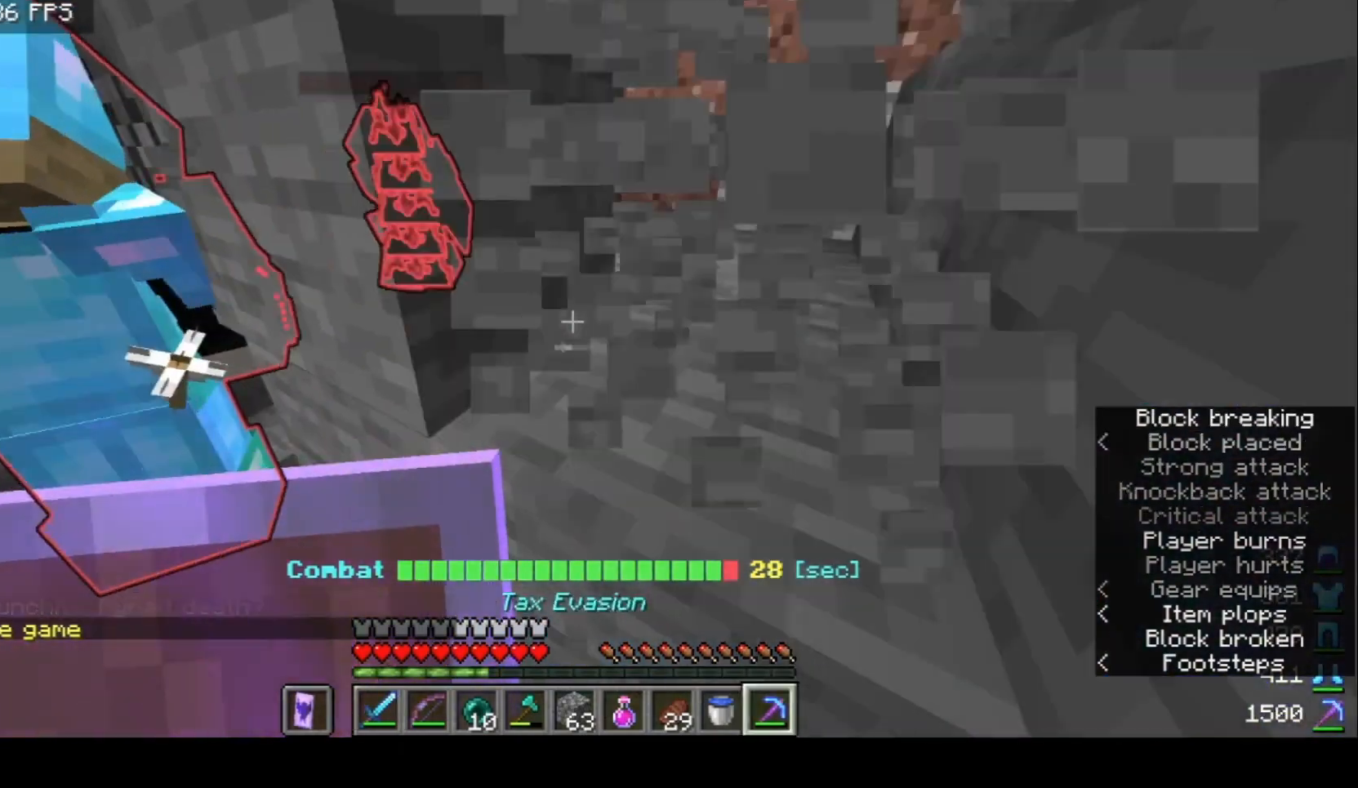
{"keys": [], "mouse": ["left"], "events": []}
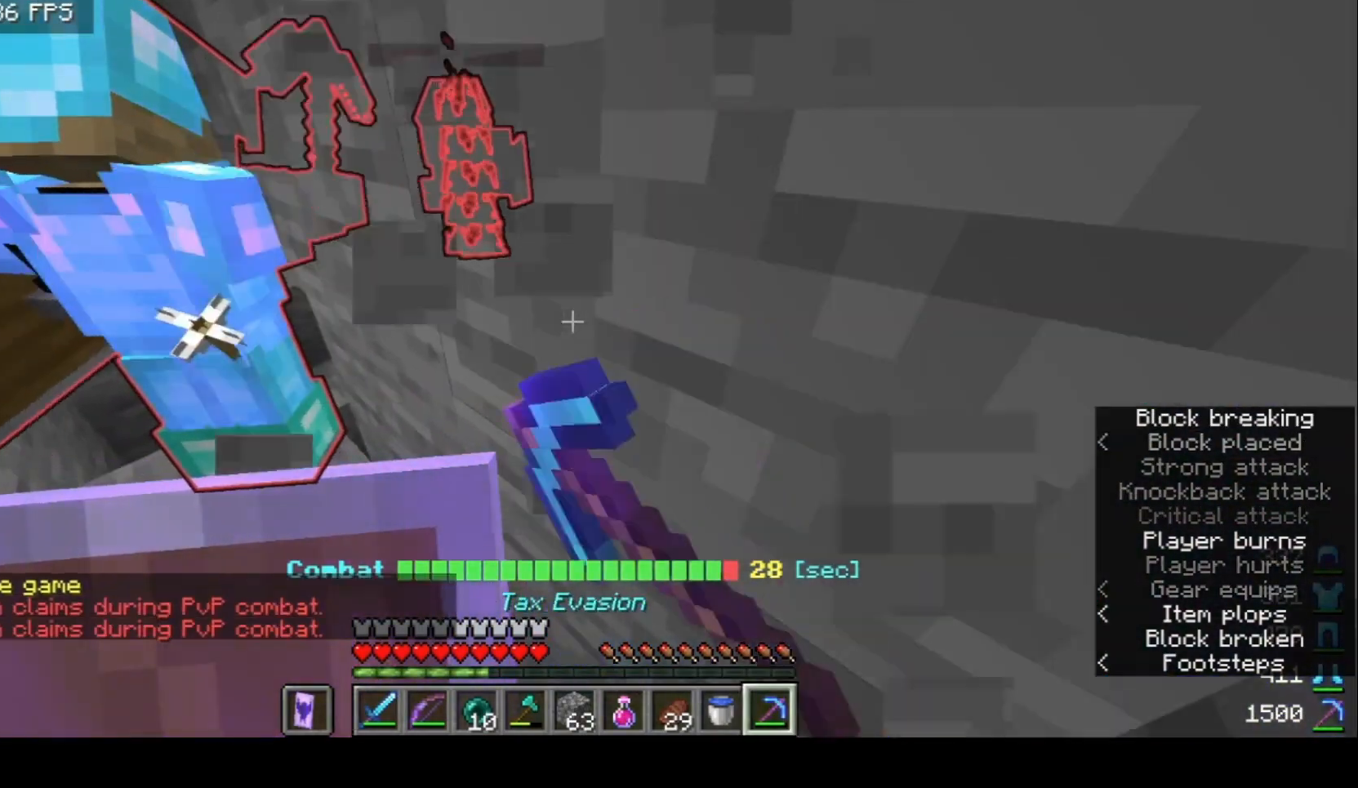
{"keys": ["a"], "mouse": ["left"], "events": [[500, "a", "down"]]}
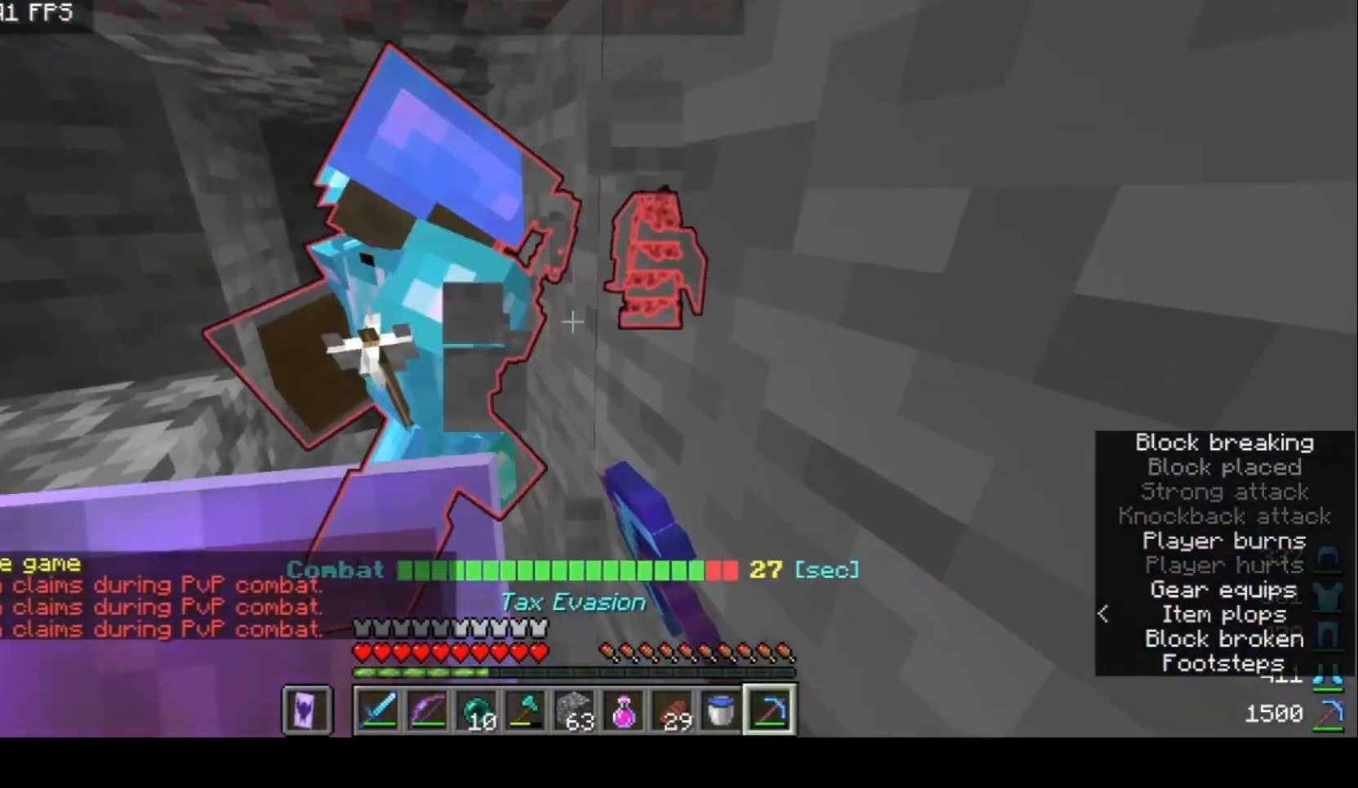
{"keys": [], "mouse": ["left"], "events": [[67, "mouse_left", "up"], [133, "w", "down"], [267, "w", "up"], [400, "a", "up"], [467, "mouse_left", "down"]]}
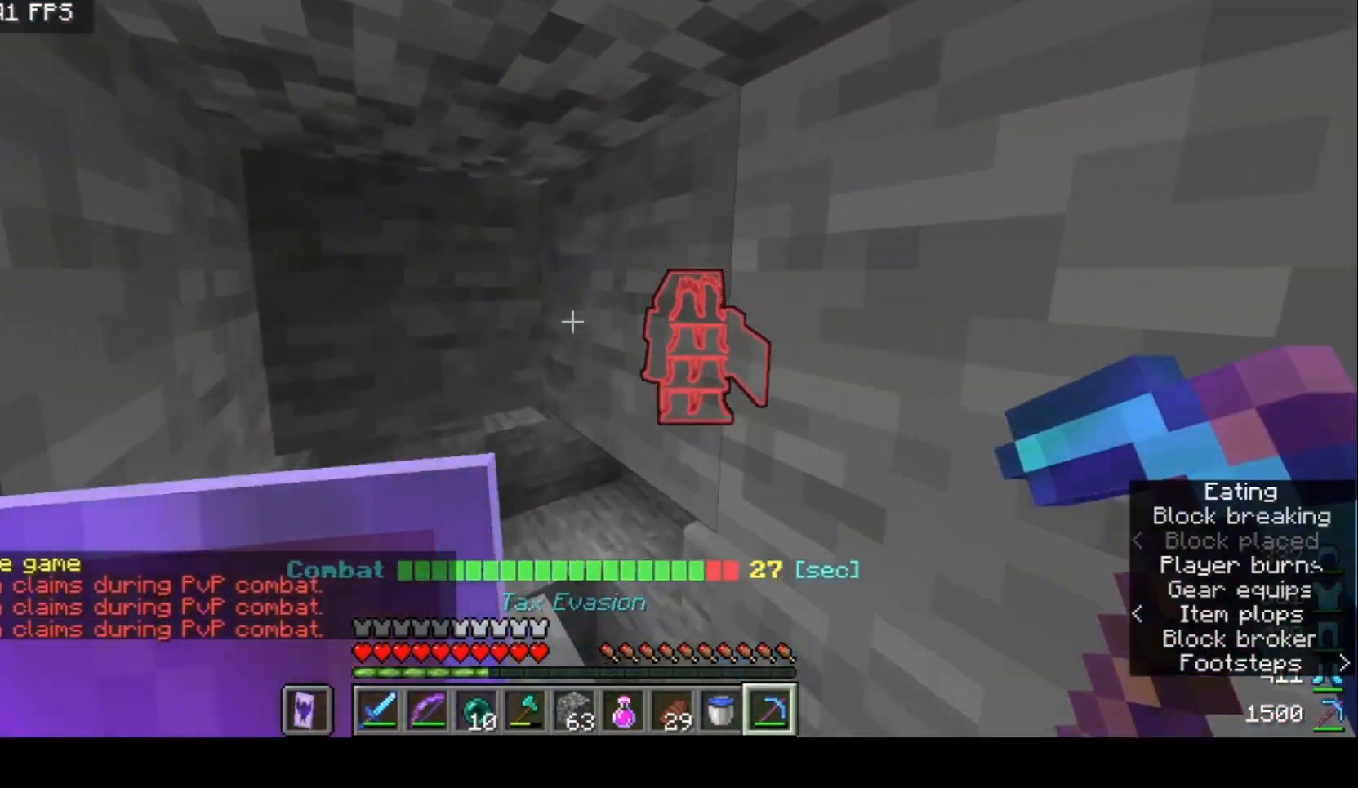
{"keys": ["a"], "mouse": ["left"], "events": [[500, "a", "down"]]}